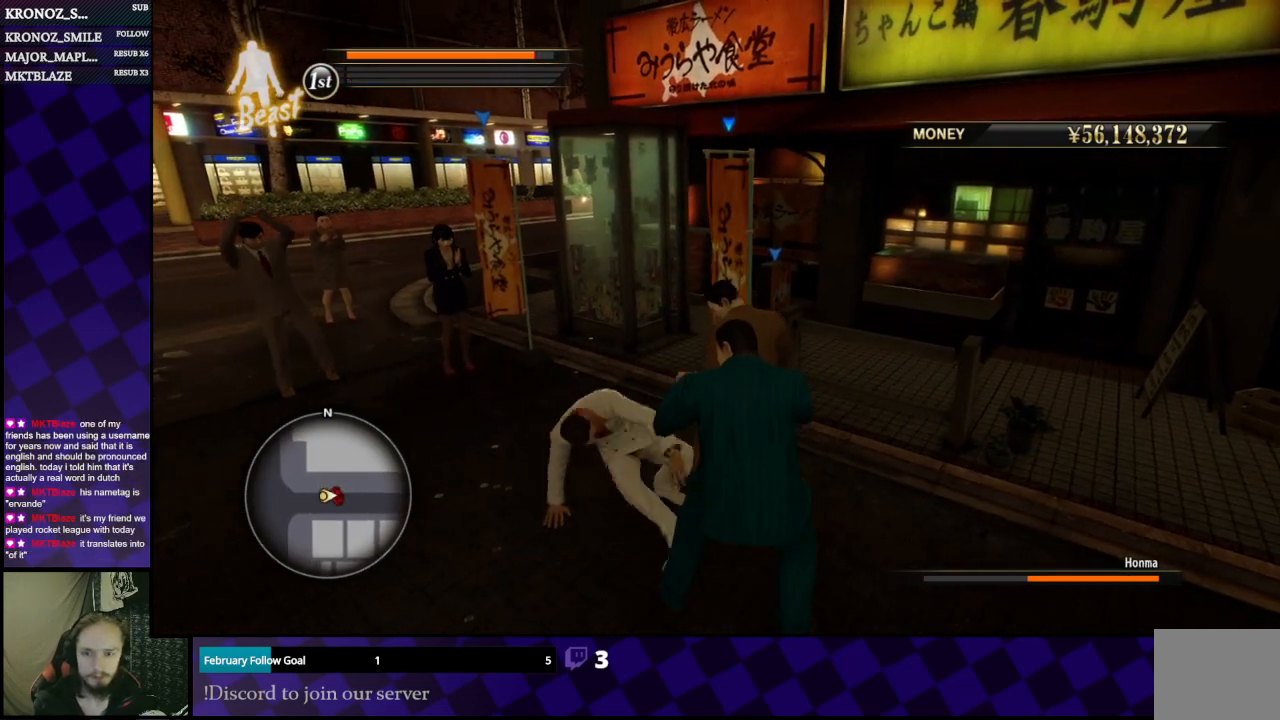
Gameplay with a controller (Xbox layout); each line is a JSON object with the inputs held at the frame after it. "events" lists button and stick changes between this image and that frame as [ms after this image, input, new state], when the widget could be followed in between.
{"buttons": ["A"], "left_stick": "down-left", "right_stick": "center", "events": [[33, "A", "down"], [100, "A", "up"], [167, "A", "down"], [300, "A", "up"], [333, "A", "down"], [433, "A", "up"], [467, "A", "down"]]}
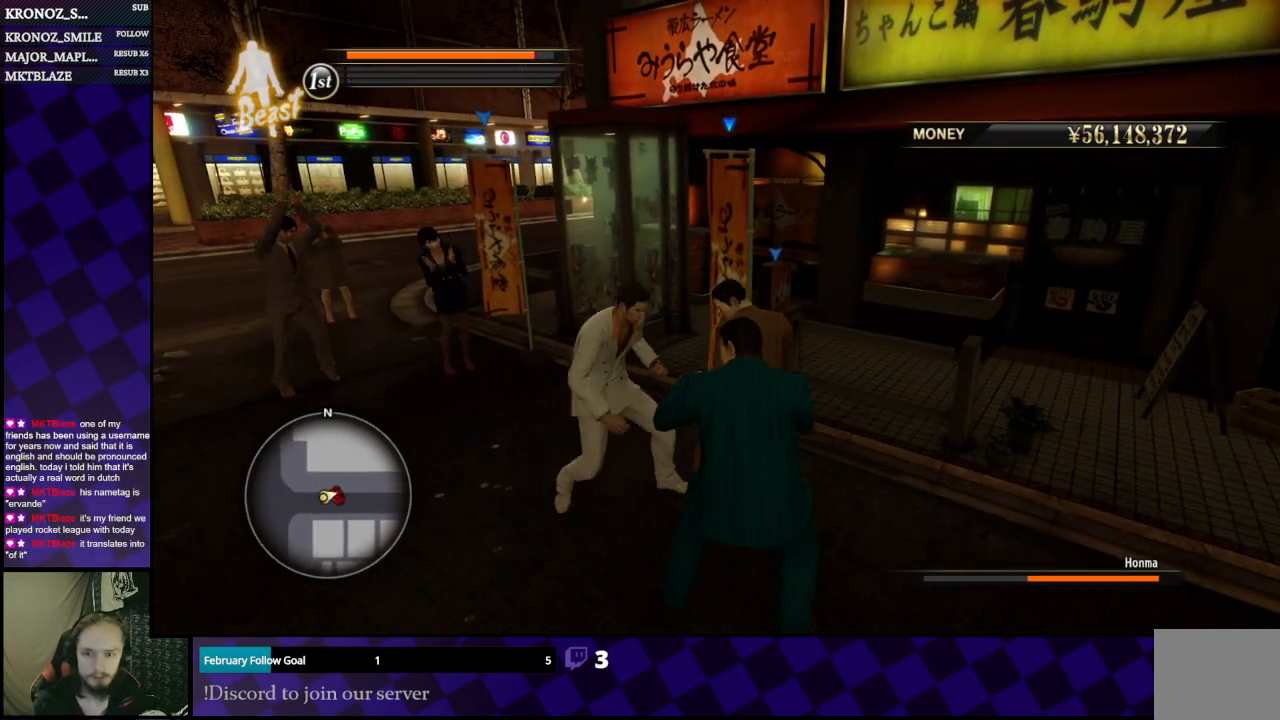
{"buttons": ["A"], "left_stick": "down-left", "right_stick": "center", "events": [[100, "A", "up"], [133, "A", "down"], [233, "A", "up"], [300, "A", "down"]]}
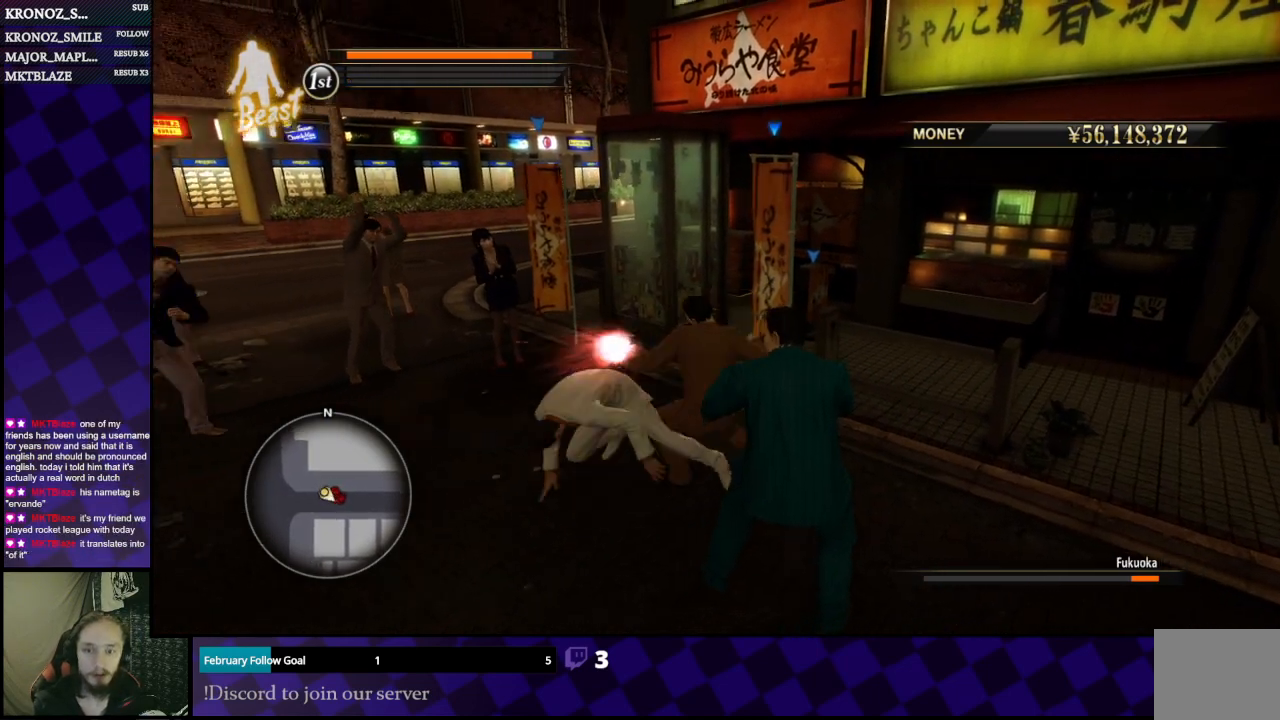
{"buttons": [], "left_stick": "down", "right_stick": "center", "events": [[67, "A", "up"], [133, "left_stick", "down"], [333, "left_stick", "down-right"], [400, "X", "down"], [500, "X", "up"], [500, "left_stick", "down"]]}
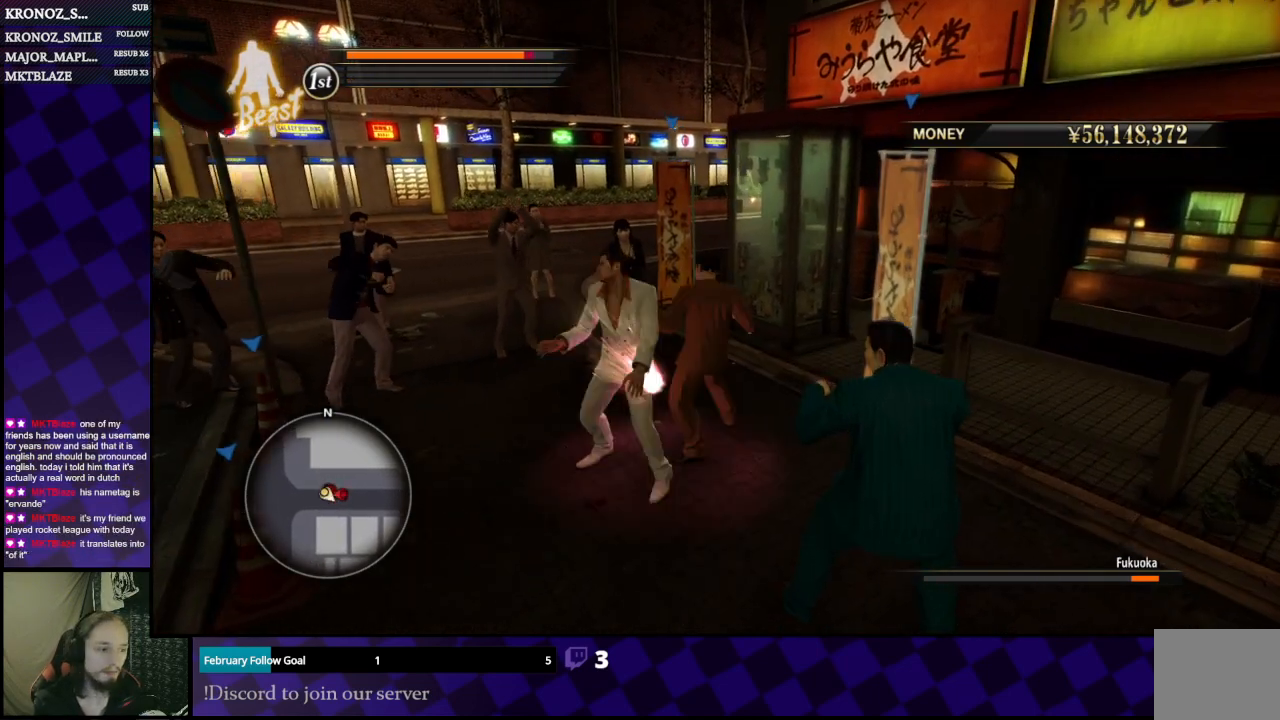
{"buttons": ["A"], "left_stick": "down", "right_stick": "center", "events": [[167, "A", "down"], [267, "A", "up"], [333, "A", "down"], [433, "A", "up"], [467, "A", "down"]]}
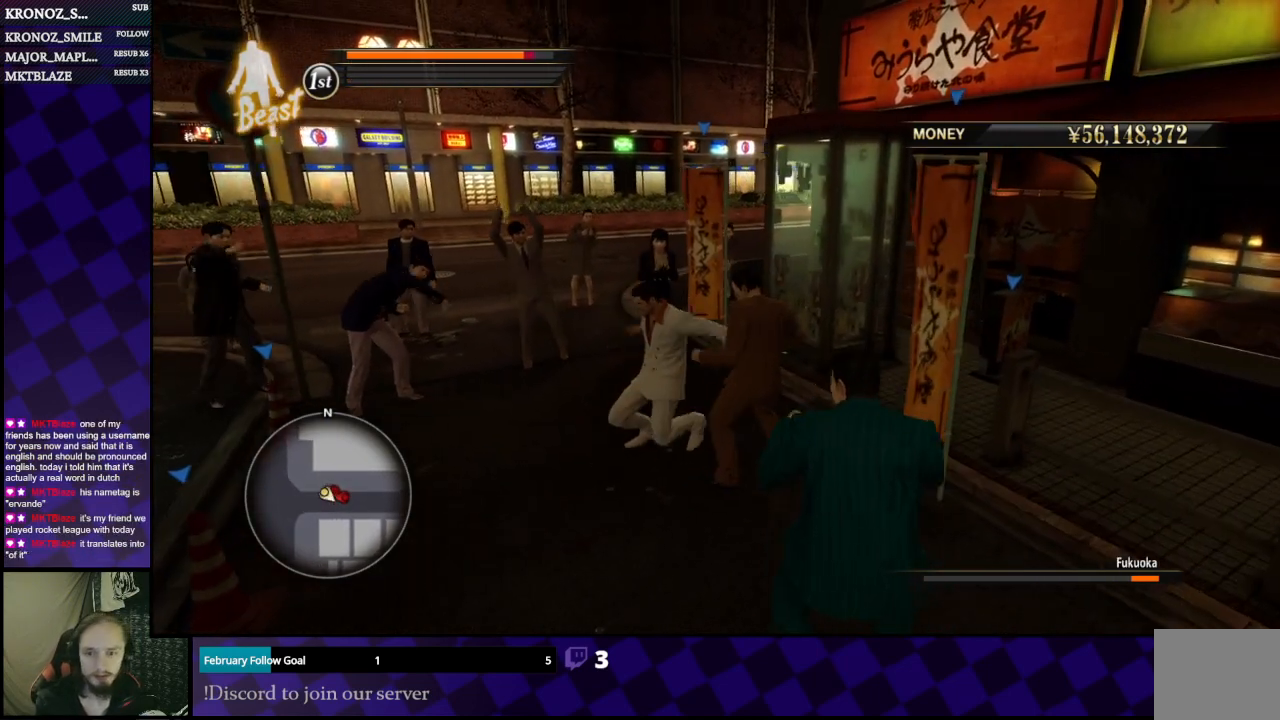
{"buttons": [], "left_stick": "down-left", "right_stick": "center", "events": [[33, "A", "up"], [100, "A", "down"], [200, "A", "up"], [200, "left_stick", "down-left"], [267, "A", "down"], [367, "A", "up"], [433, "A", "down"], [500, "A", "up"]]}
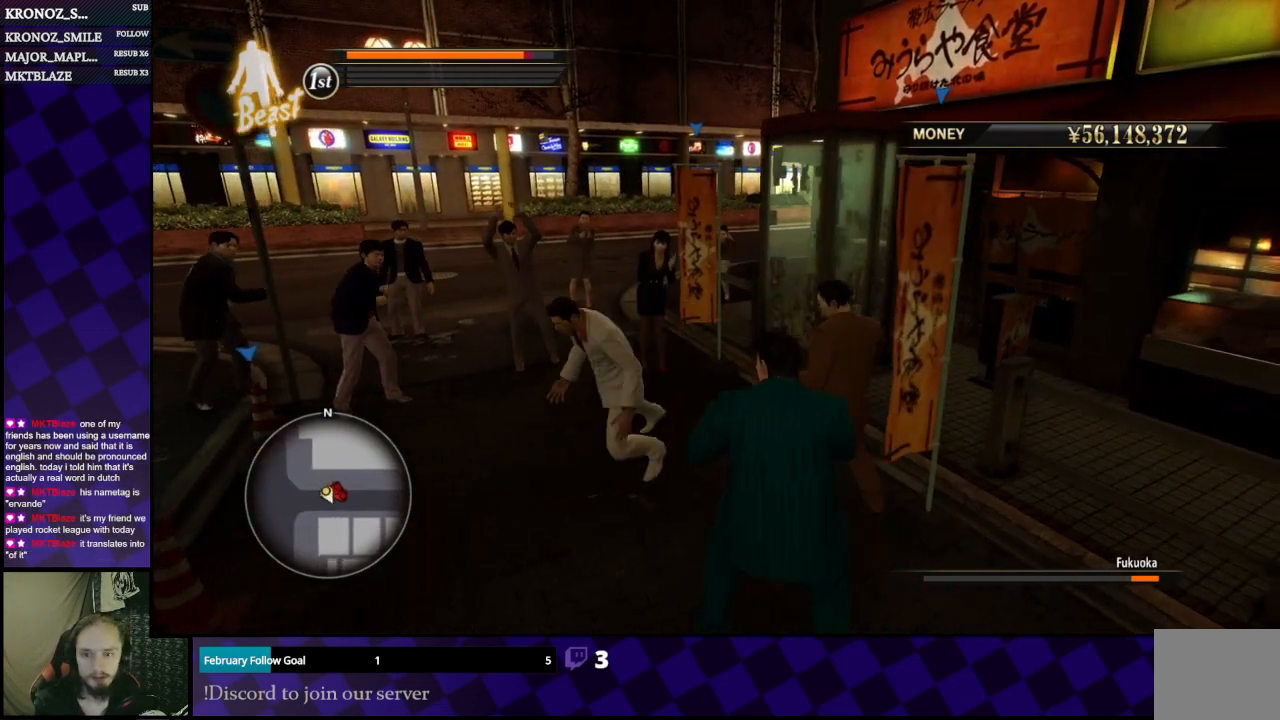
{"buttons": [], "left_stick": "down", "right_stick": "center", "events": [[133, "A", "down"], [200, "A", "up"], [267, "A", "down"], [333, "A", "up"], [433, "left_stick", "down"]]}
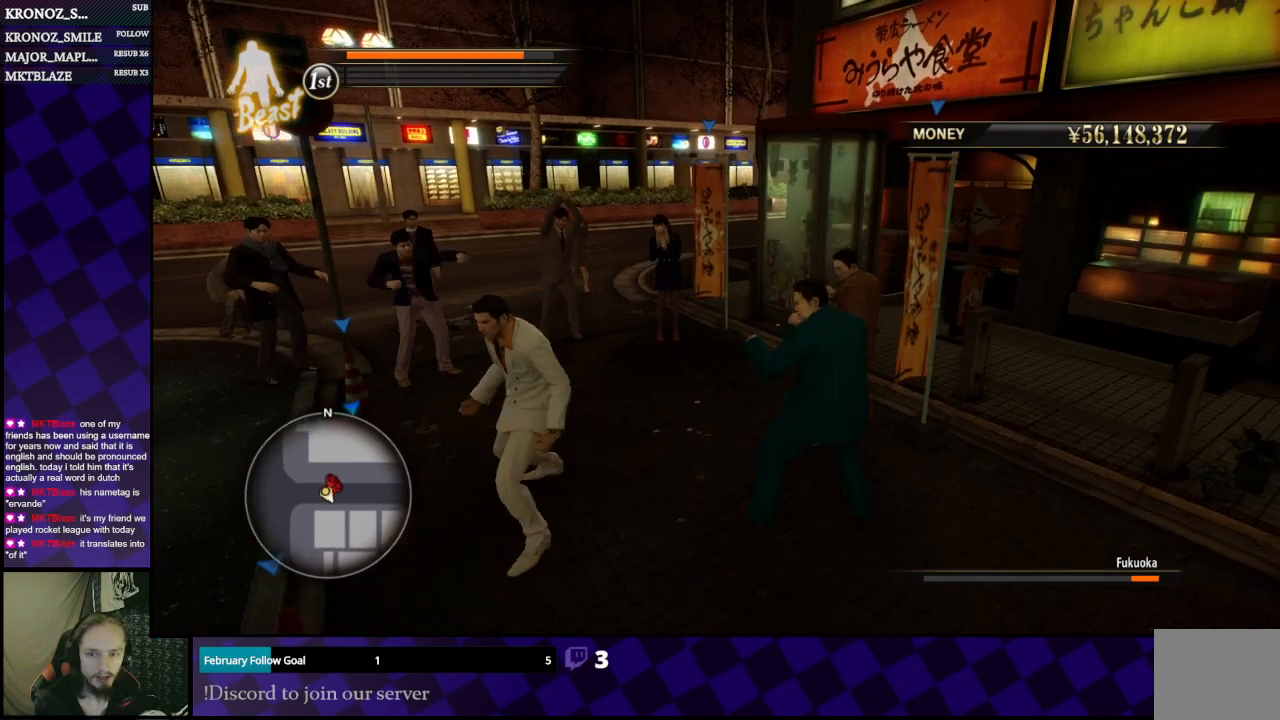
{"buttons": [], "left_stick": "right", "right_stick": "center", "events": [[133, "left_stick", "right"], [367, "X", "down"], [433, "X", "up"]]}
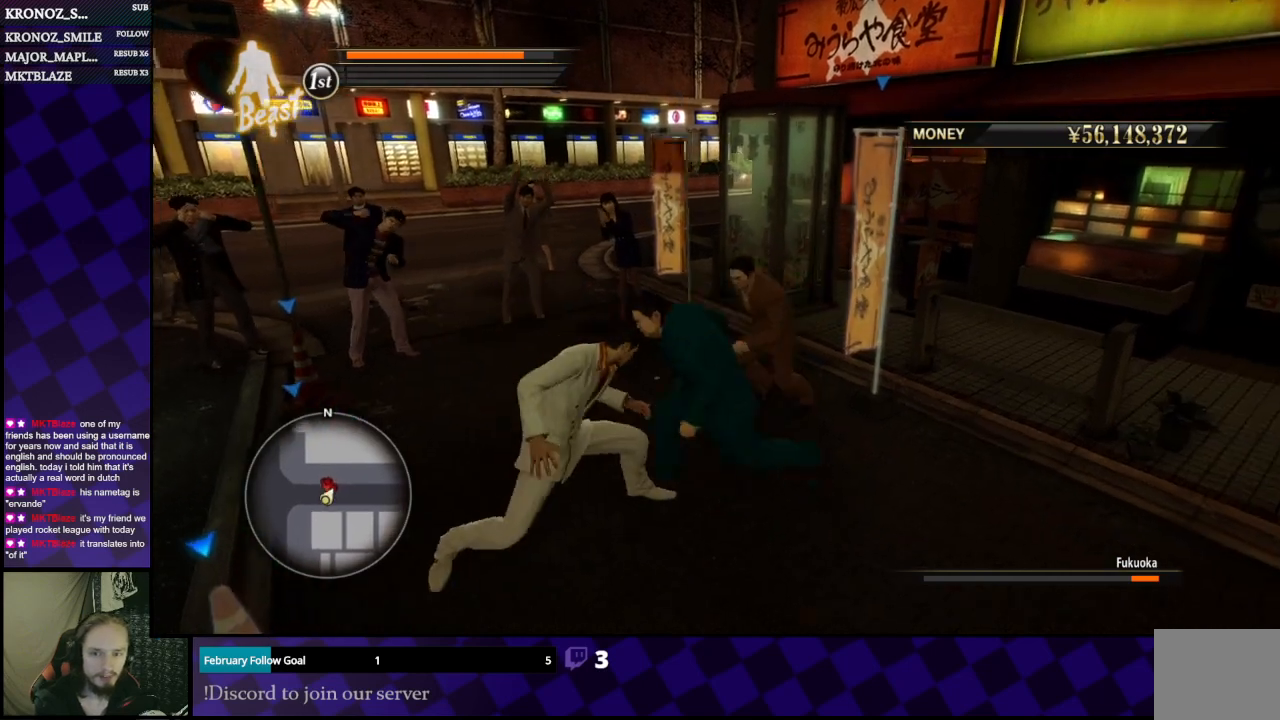
{"buttons": ["X"], "left_stick": "up-left", "right_stick": "center", "events": [[33, "X", "down"], [100, "X", "up"], [167, "X", "down"], [267, "X", "up"], [267, "left_stick", "up"], [333, "X", "down"], [433, "X", "up"], [433, "left_stick", "up-left"], [500, "X", "down"]]}
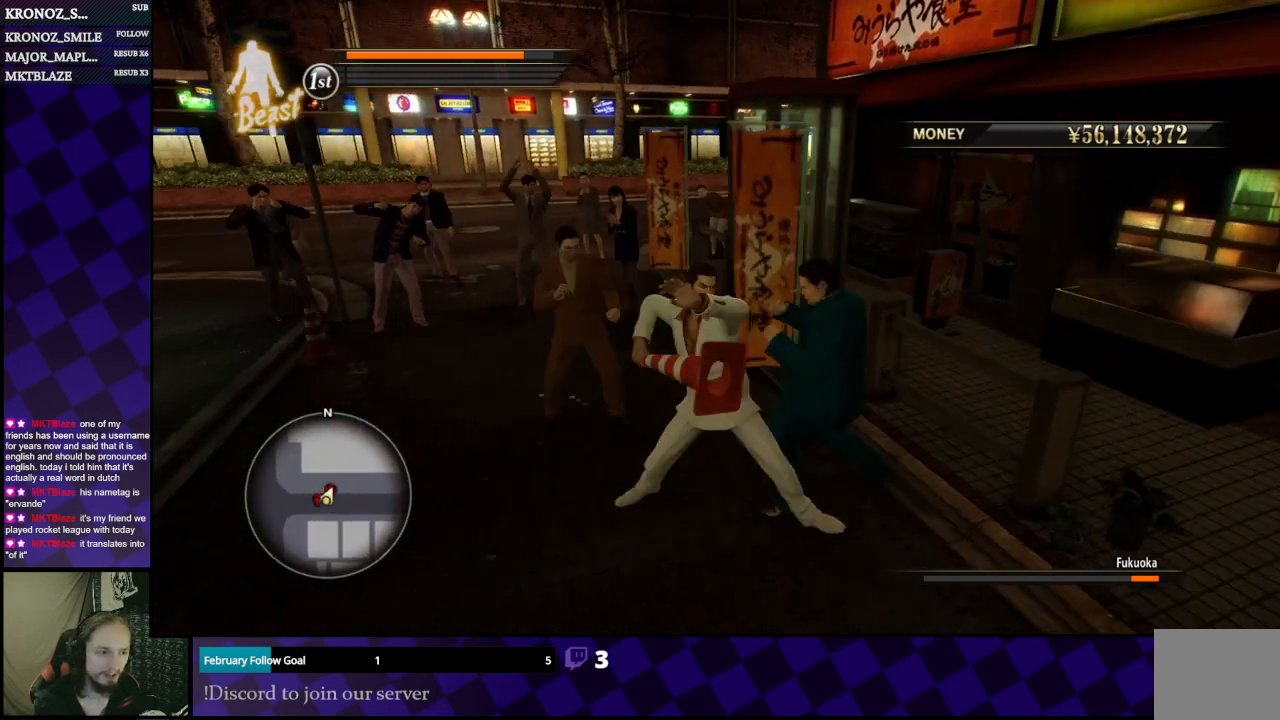
{"buttons": ["X"], "left_stick": "left", "right_stick": "center", "events": [[67, "X", "up"], [100, "left_stick", "left"], [167, "X", "down"], [233, "X", "up"], [300, "X", "down"], [400, "X", "up"], [467, "X", "down"]]}
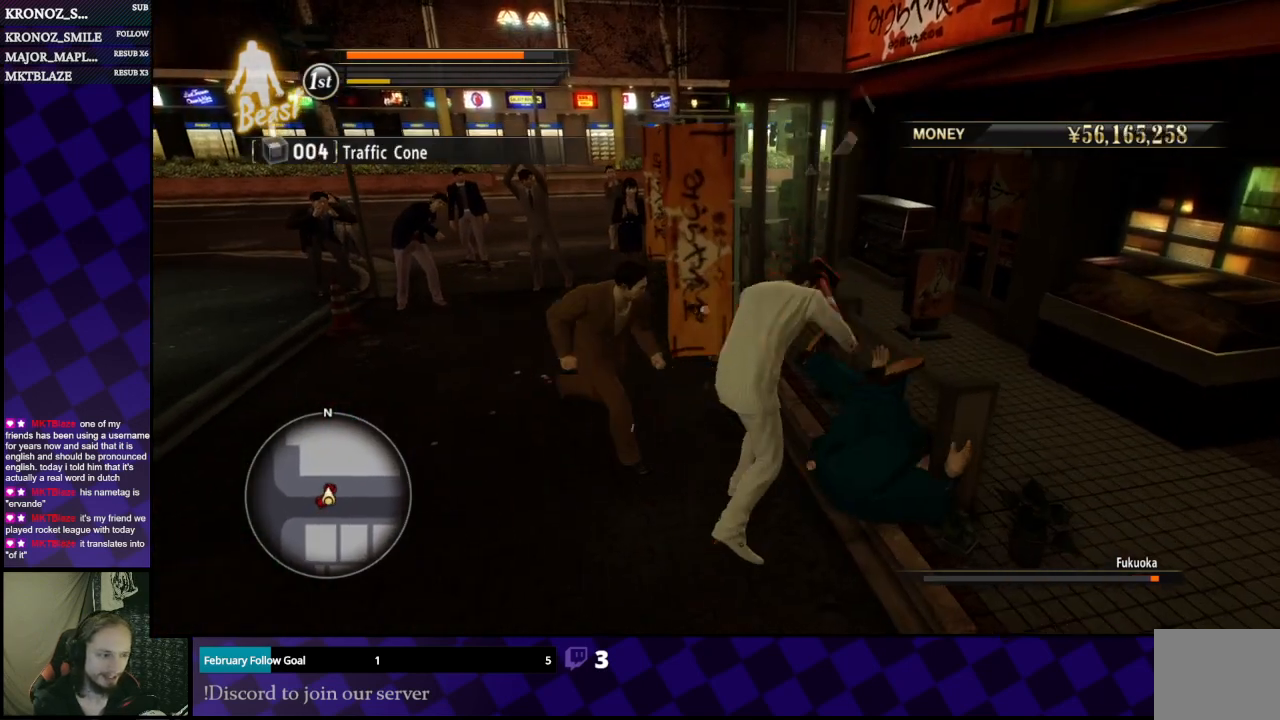
{"buttons": [], "left_stick": "left", "right_stick": "center", "events": [[33, "X", "up"], [133, "X", "down"], [200, "X", "up"], [267, "X", "down"], [367, "X", "up"], [433, "X", "down"], [500, "X", "up"]]}
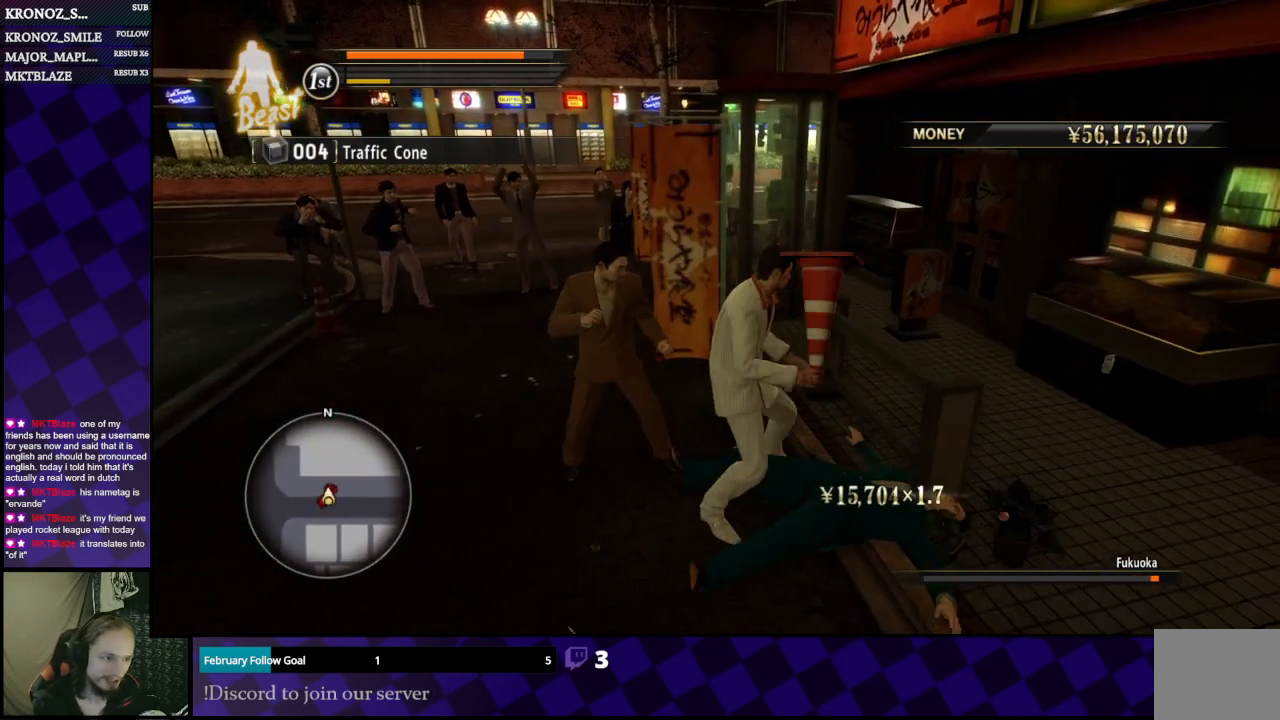
{"buttons": [], "left_stick": "left", "right_stick": "center", "events": [[100, "X", "down"], [167, "X", "up"], [267, "X", "down"], [333, "X", "up"], [400, "X", "down"], [500, "X", "up"]]}
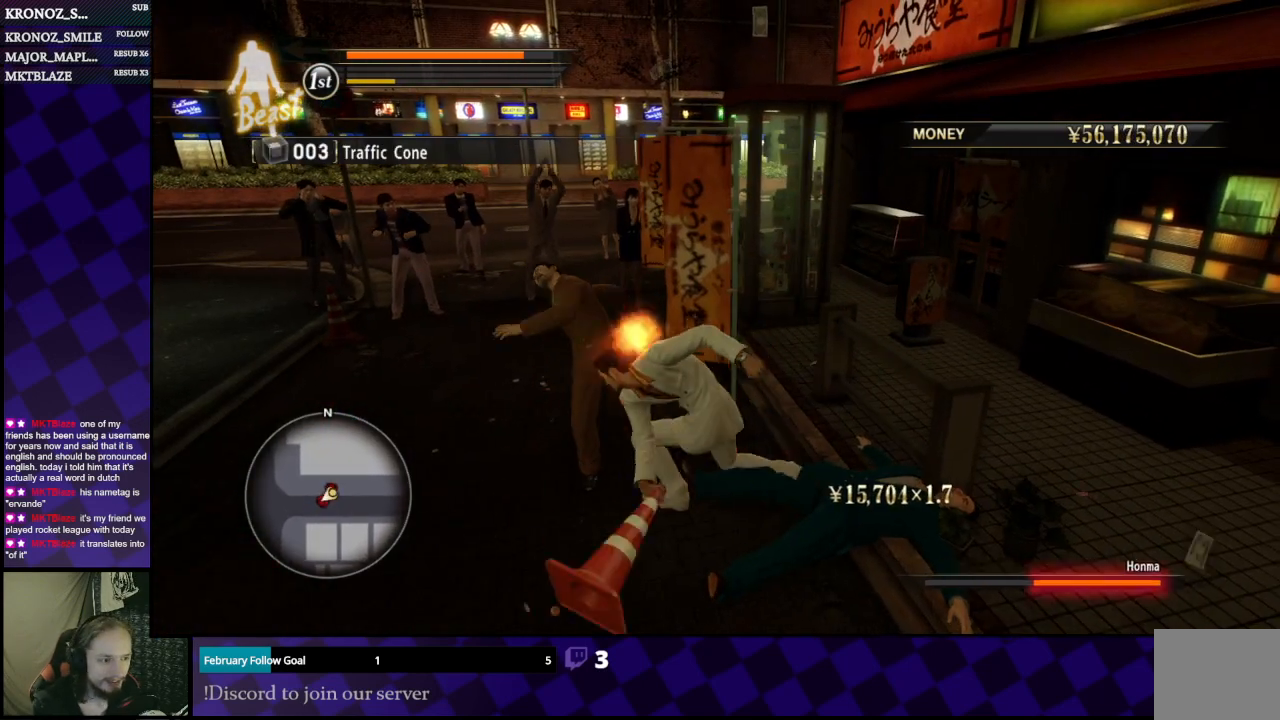
{"buttons": [], "left_stick": "up-left", "right_stick": "center", "events": [[67, "X", "down"], [133, "X", "up"], [200, "X", "down"], [300, "X", "up"], [367, "X", "down"], [467, "X", "up"], [467, "left_stick", "up-left"]]}
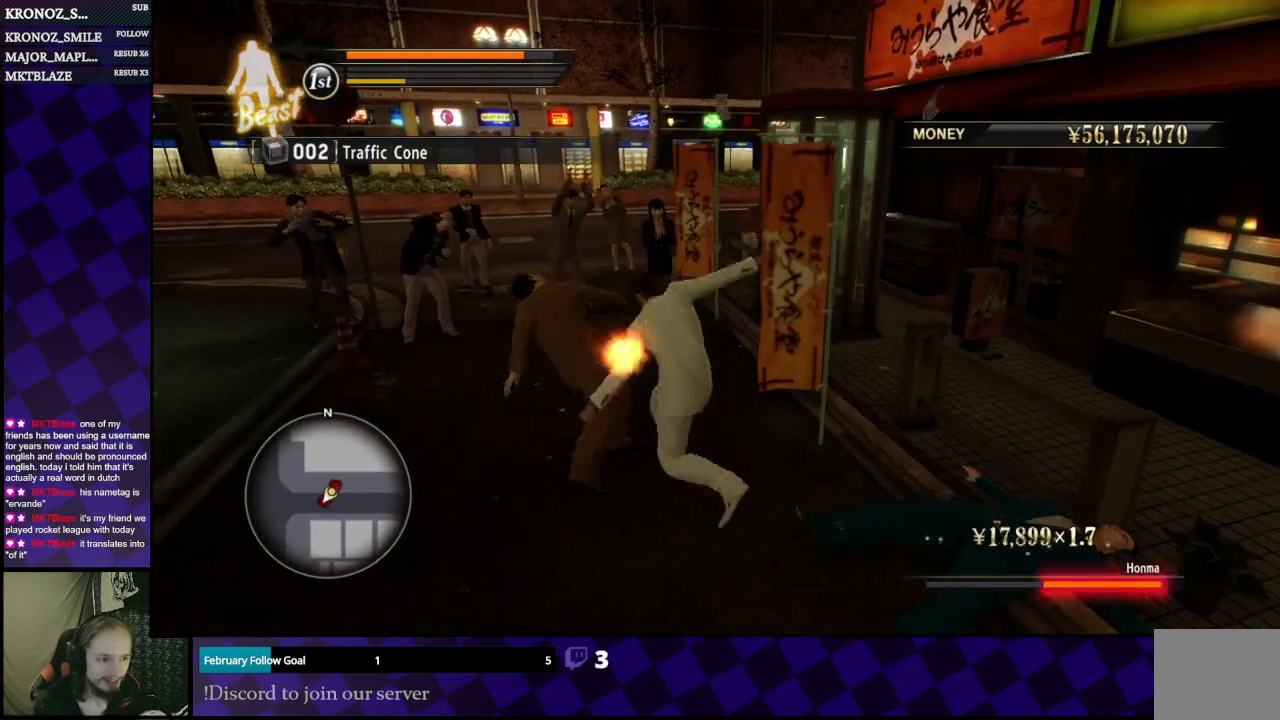
{"buttons": ["X"], "left_stick": "left", "right_stick": "center", "events": [[33, "X", "down"], [133, "X", "up"], [200, "X", "down"], [267, "X", "up"], [333, "X", "down"], [433, "X", "up"], [433, "left_stick", "left"], [500, "X", "down"]]}
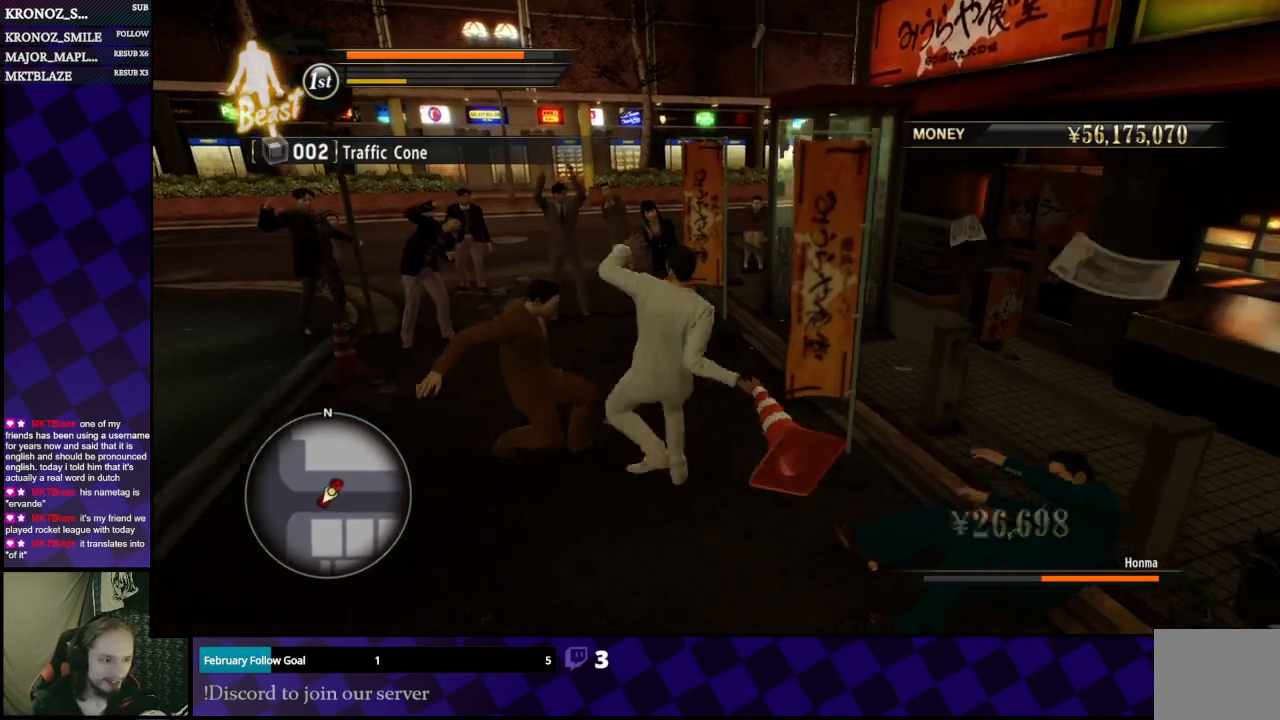
{"buttons": ["Y"], "left_stick": "left", "right_stick": "center", "events": [[67, "X", "up"], [167, "Y", "down"], [233, "Y", "up"], [300, "Y", "down"], [400, "Y", "up"], [467, "Y", "down"]]}
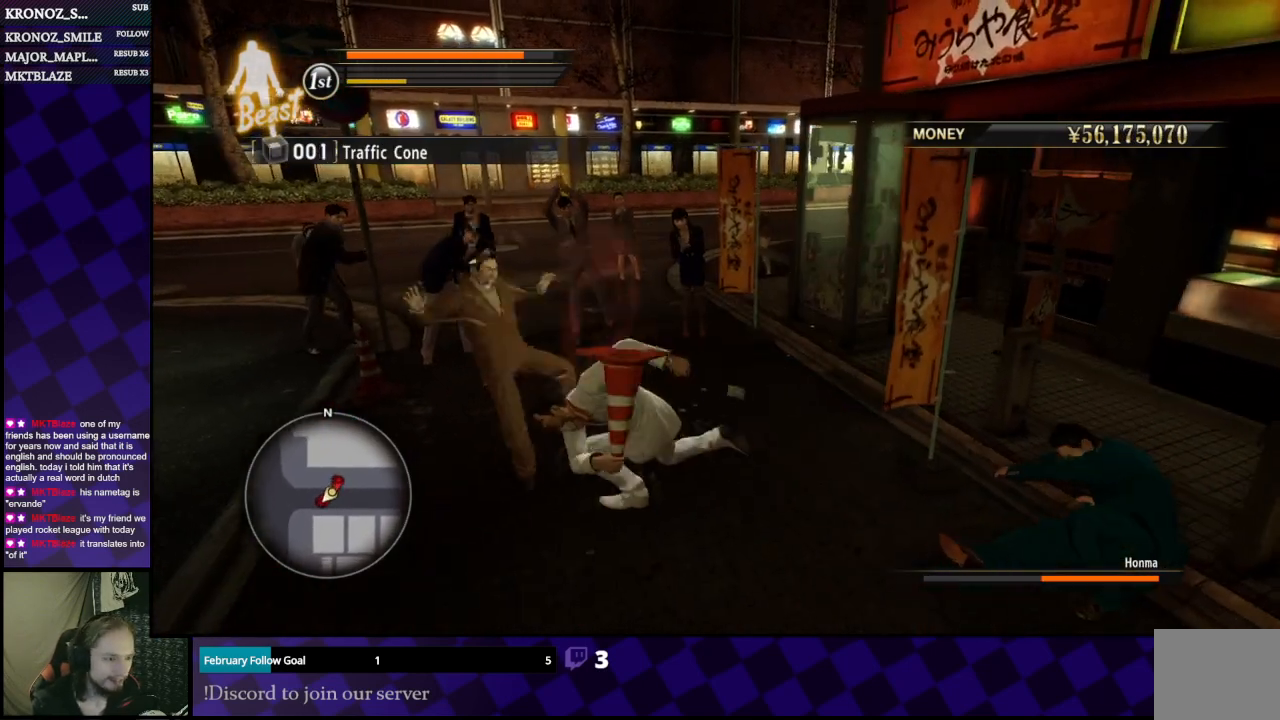
{"buttons": ["Y"], "left_stick": "up-left", "right_stick": "center", "events": [[33, "Y", "up"], [167, "left_stick", "right"], [267, "left_stick", "up-left"], [433, "Y", "down"]]}
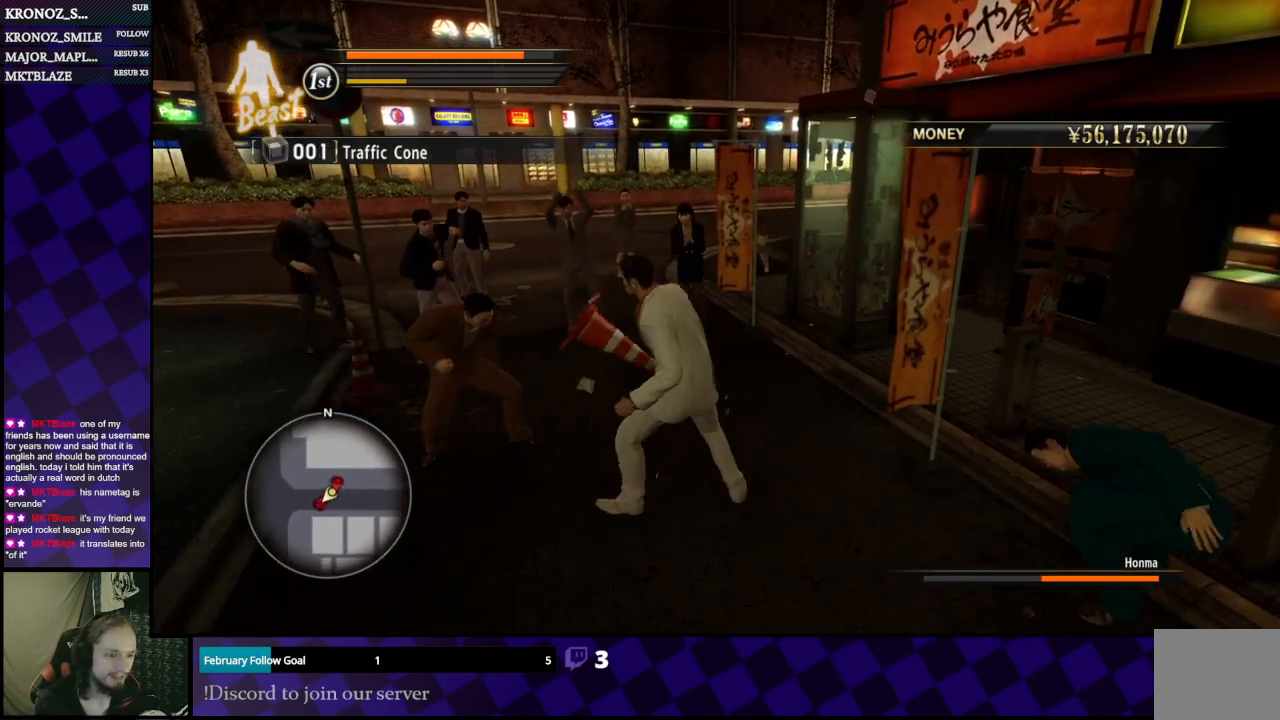
{"buttons": [], "left_stick": "up-left", "right_stick": "center", "events": [[33, "Y", "up"], [100, "Y", "down"], [167, "Y", "up"], [233, "Y", "down"], [300, "Y", "up"], [400, "Y", "down"], [500, "Y", "up"]]}
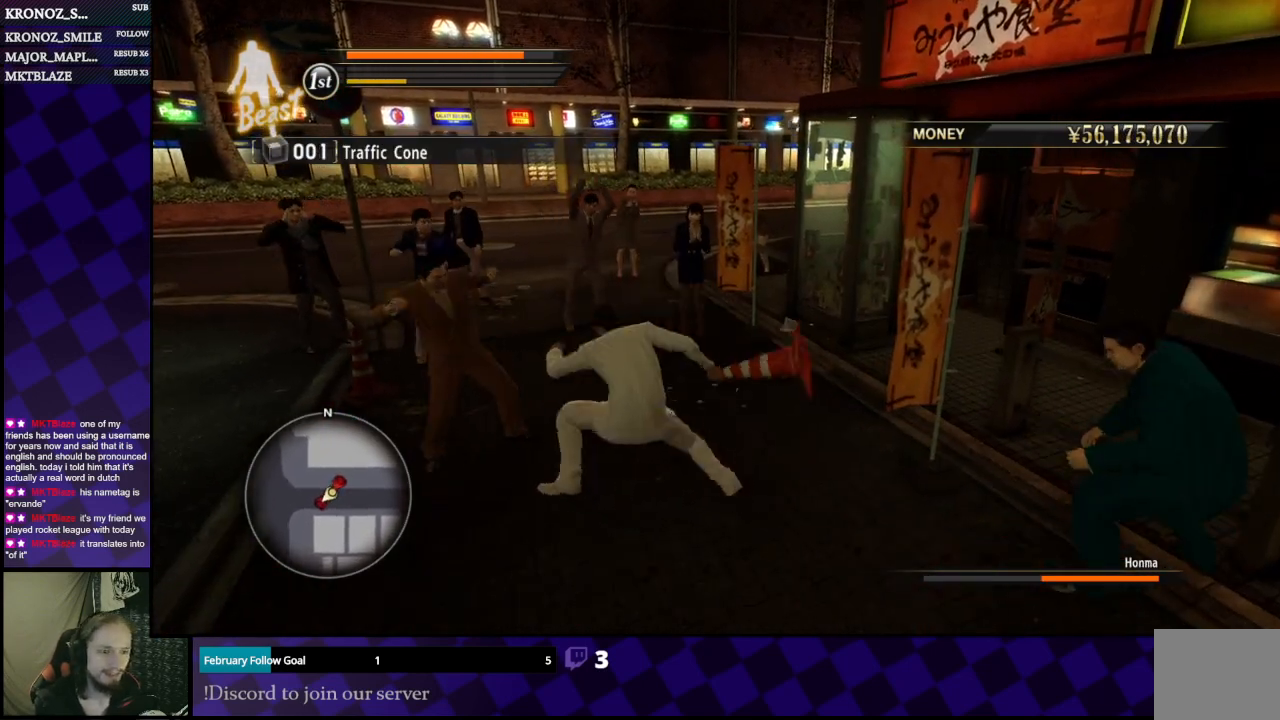
{"buttons": [], "left_stick": "center", "right_stick": "center", "events": [[300, "left_stick", "center"]]}
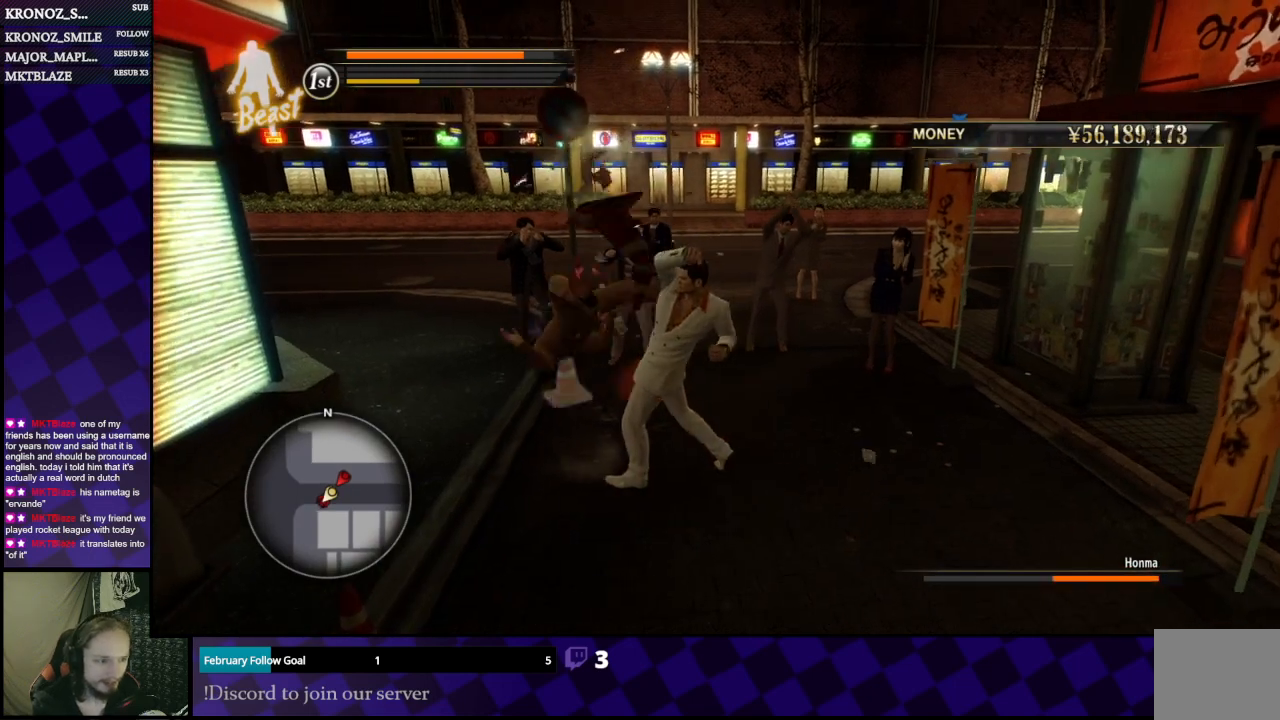
{"buttons": [], "left_stick": "center", "right_stick": "center", "events": []}
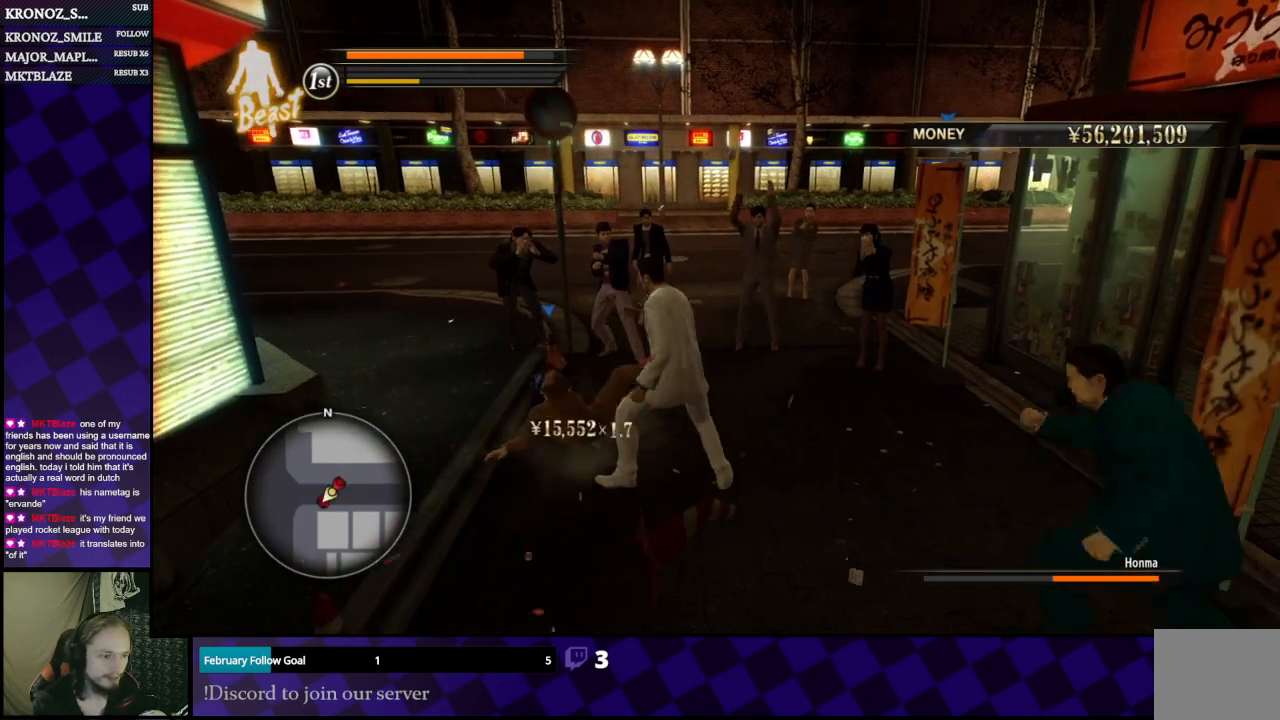
{"buttons": ["Y"], "left_stick": "up-left", "right_stick": "center", "events": [[200, "Y", "down"], [200, "left_stick", "up-left"], [267, "Y", "up"], [333, "Y", "down"], [433, "Y", "up"], [500, "Y", "down"]]}
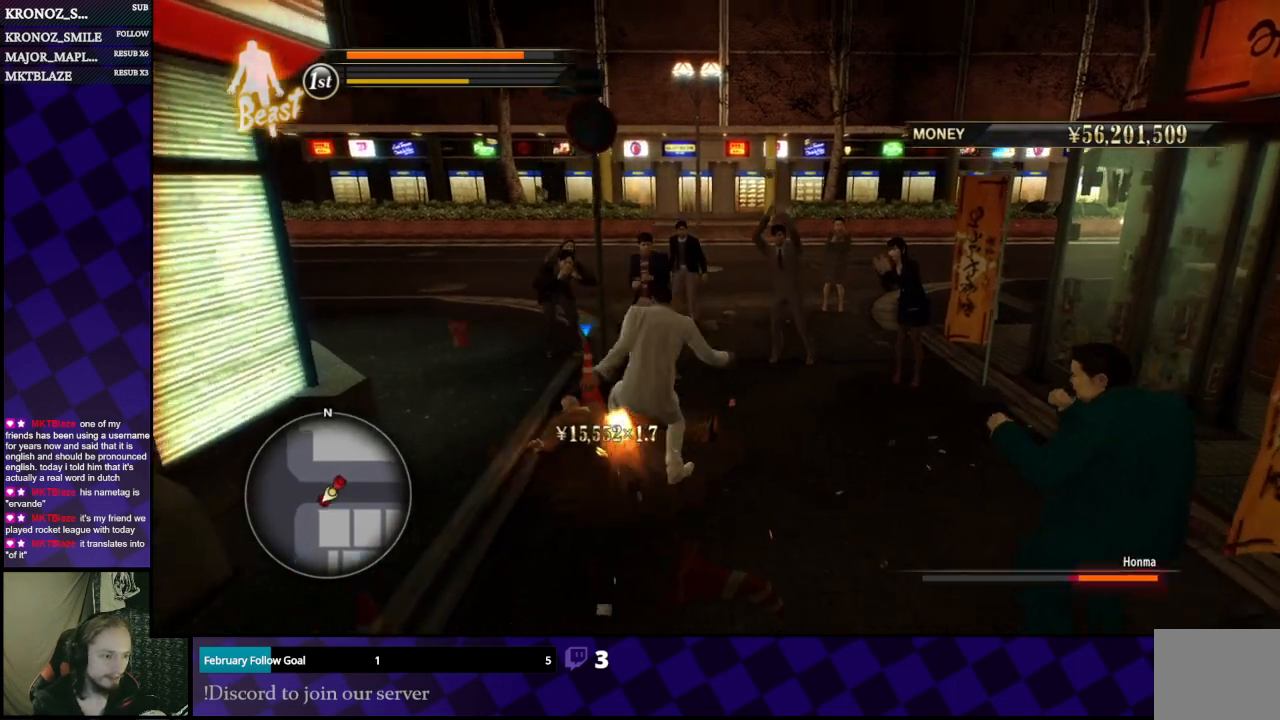
{"buttons": [], "left_stick": "center", "right_stick": "center", "events": [[133, "Y", "up"], [333, "left_stick", "center"]]}
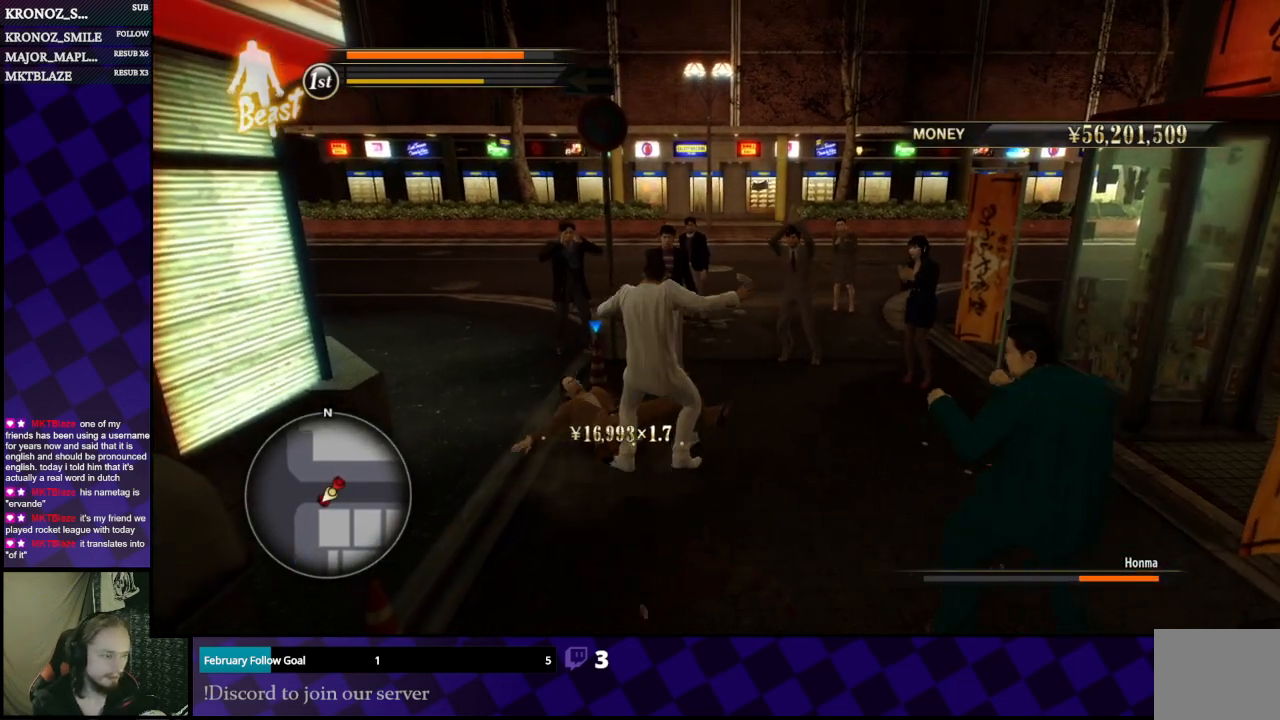
{"buttons": ["X"], "left_stick": "down-right", "right_stick": "center", "events": [[67, "left_stick", "down"], [333, "left_stick", "down-right"], [400, "X", "down"]]}
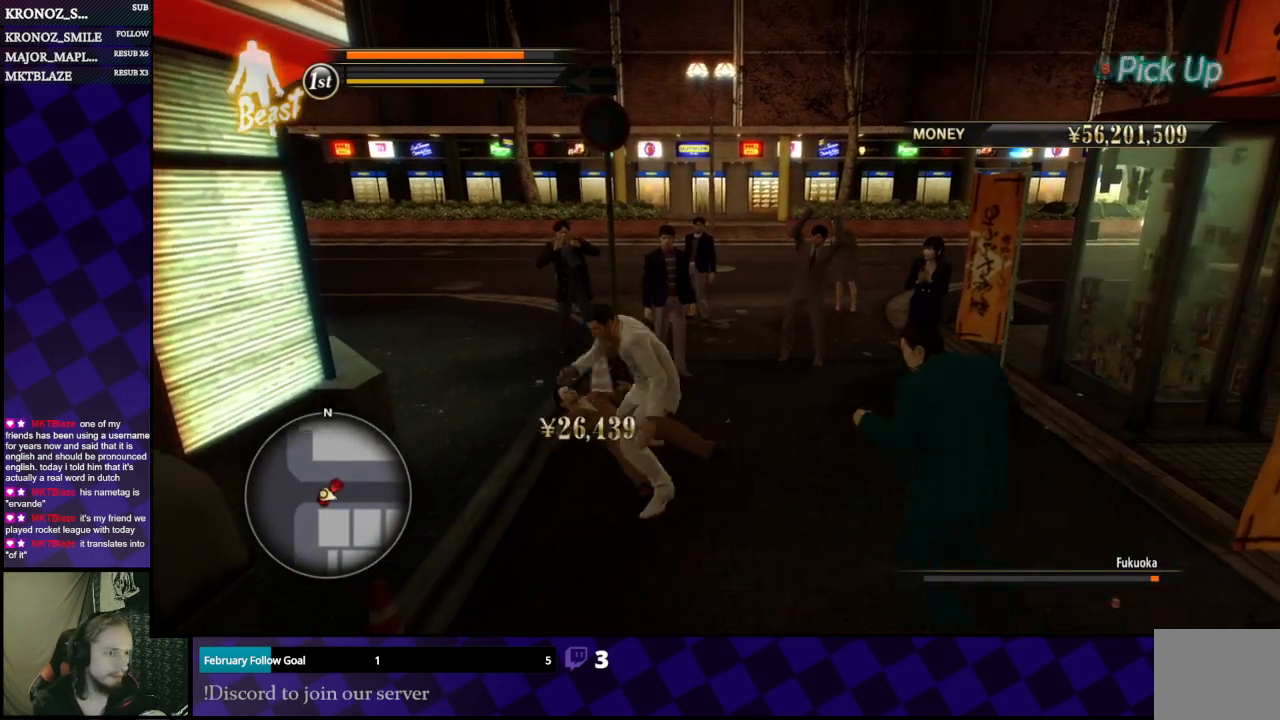
{"buttons": ["X"], "left_stick": "right", "right_stick": "center", "events": [[33, "X", "up"], [67, "X", "down"], [133, "X", "up"], [200, "X", "down"], [300, "X", "up"], [367, "X", "down"], [433, "X", "up"], [433, "left_stick", "right"], [500, "X", "down"]]}
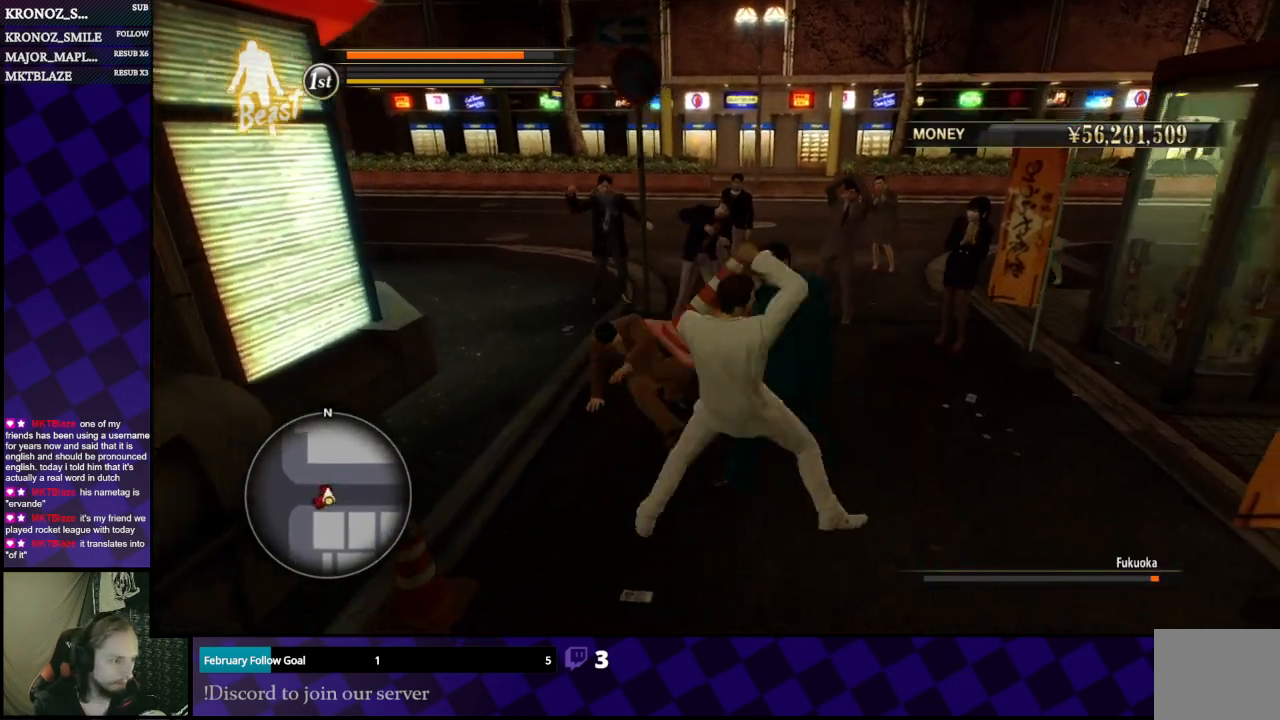
{"buttons": [], "left_stick": "up", "right_stick": "center", "events": [[100, "X", "up"], [133, "X", "down"], [233, "X", "up"], [267, "X", "down"], [300, "left_stick", "up"], [367, "X", "up"], [467, "X", "down"], [500, "X", "up"]]}
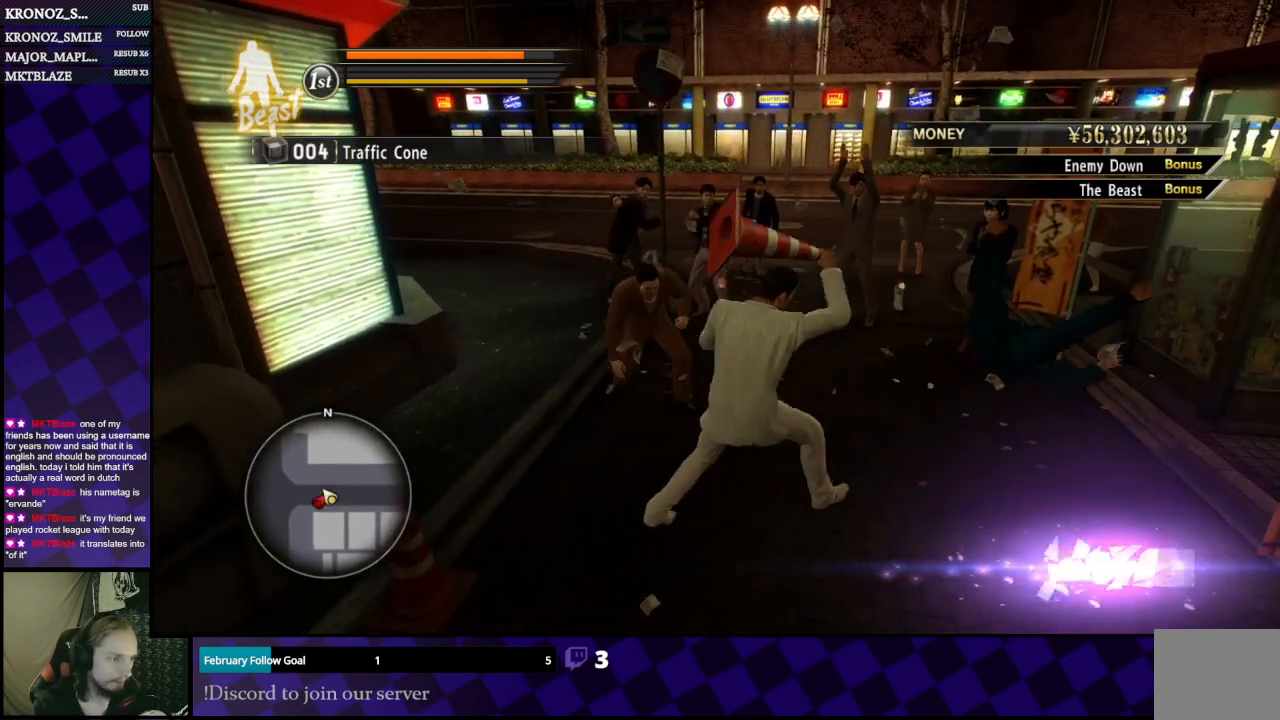
{"buttons": [], "left_stick": "up-left", "right_stick": "center", "events": [[100, "X", "down"], [133, "left_stick", "up-left"], [167, "X", "up"], [233, "X", "down"], [300, "X", "up"], [400, "X", "down"], [467, "X", "up"]]}
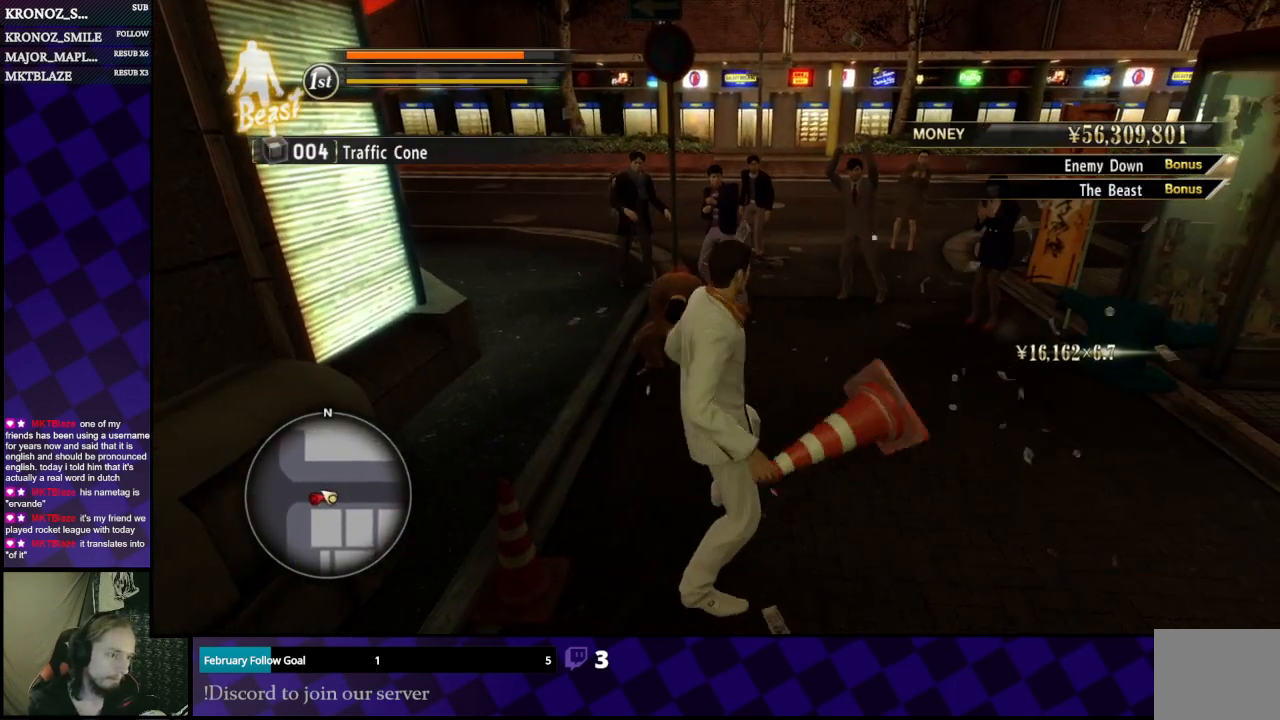
{"buttons": ["X"], "left_stick": "left", "right_stick": "center", "events": [[33, "X", "down"], [100, "X", "up"], [200, "X", "down"], [267, "X", "up"], [333, "X", "down"], [333, "left_stick", "left"], [400, "X", "up"], [500, "X", "down"]]}
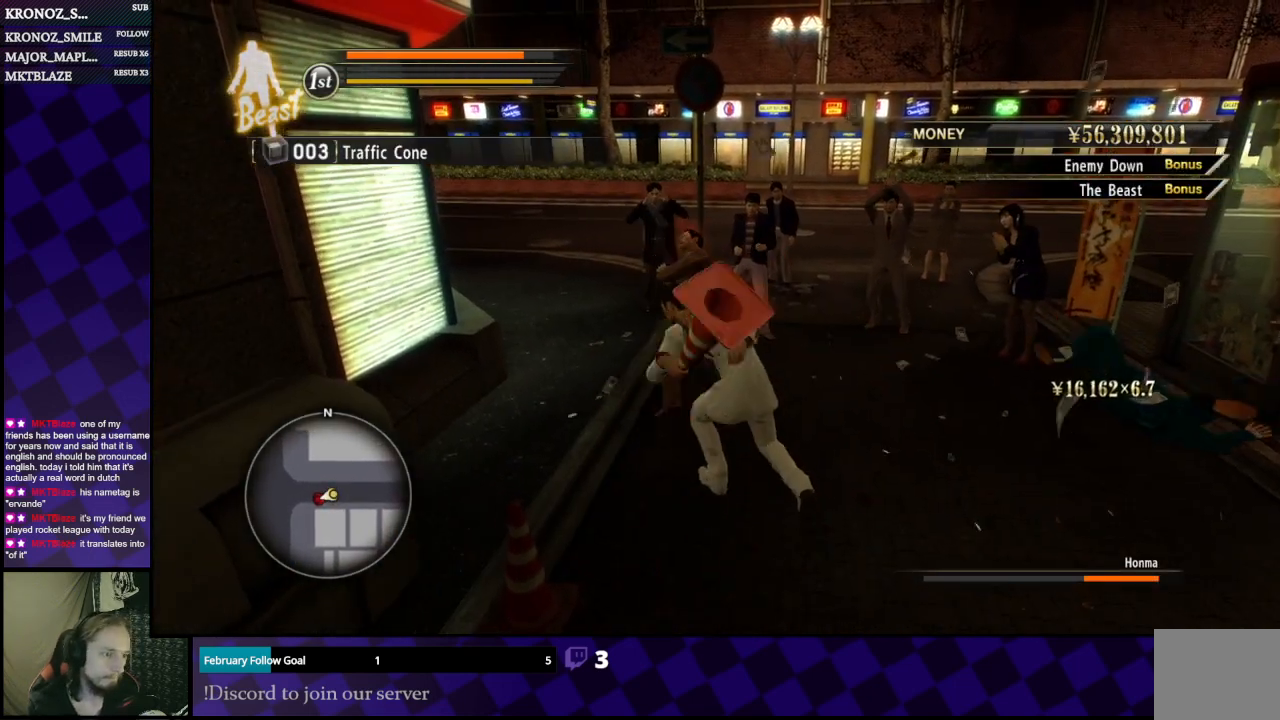
{"buttons": [], "left_stick": "up", "right_stick": "center", "events": [[67, "X", "up"], [133, "X", "down"], [133, "left_stick", "up"], [233, "X", "up"], [267, "X", "down"], [367, "X", "up"], [433, "X", "down"], [500, "X", "up"]]}
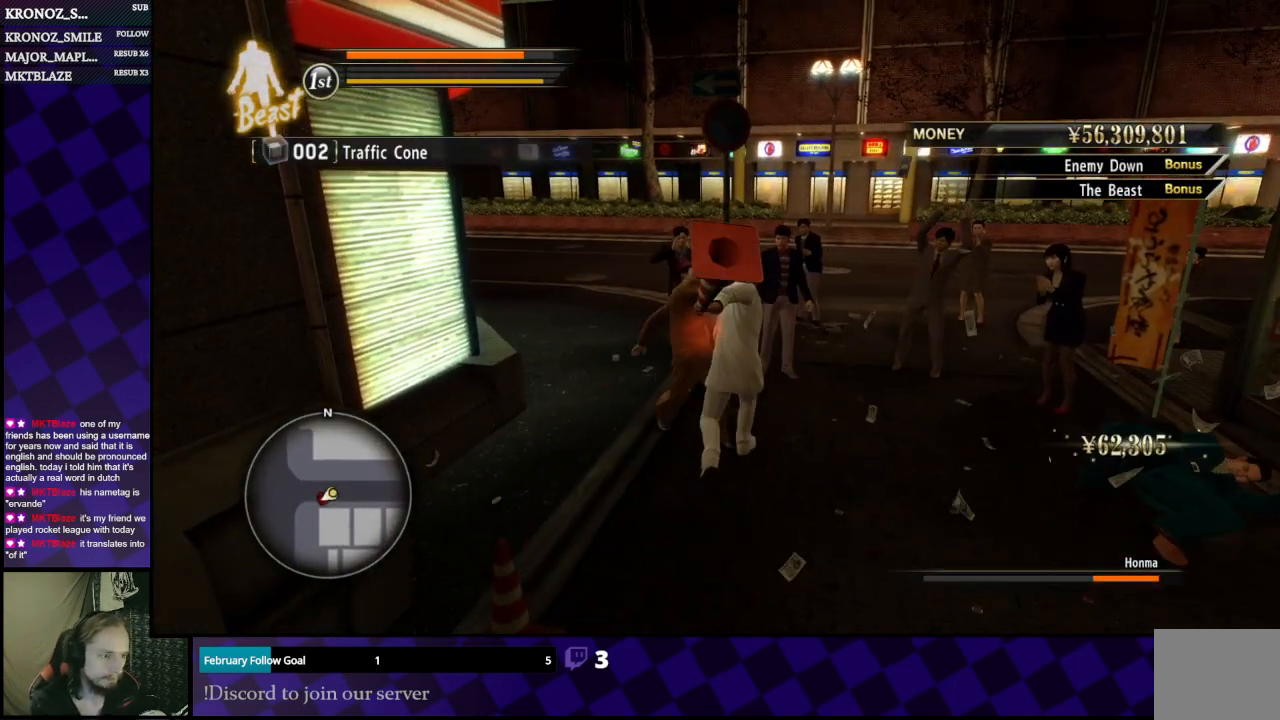
{"buttons": [], "left_stick": "up-left", "right_stick": "center", "events": [[67, "X", "down"], [133, "X", "up"], [200, "X", "down"], [200, "left_stick", "up-left"], [267, "X", "up"], [367, "Y", "down"], [467, "Y", "up"]]}
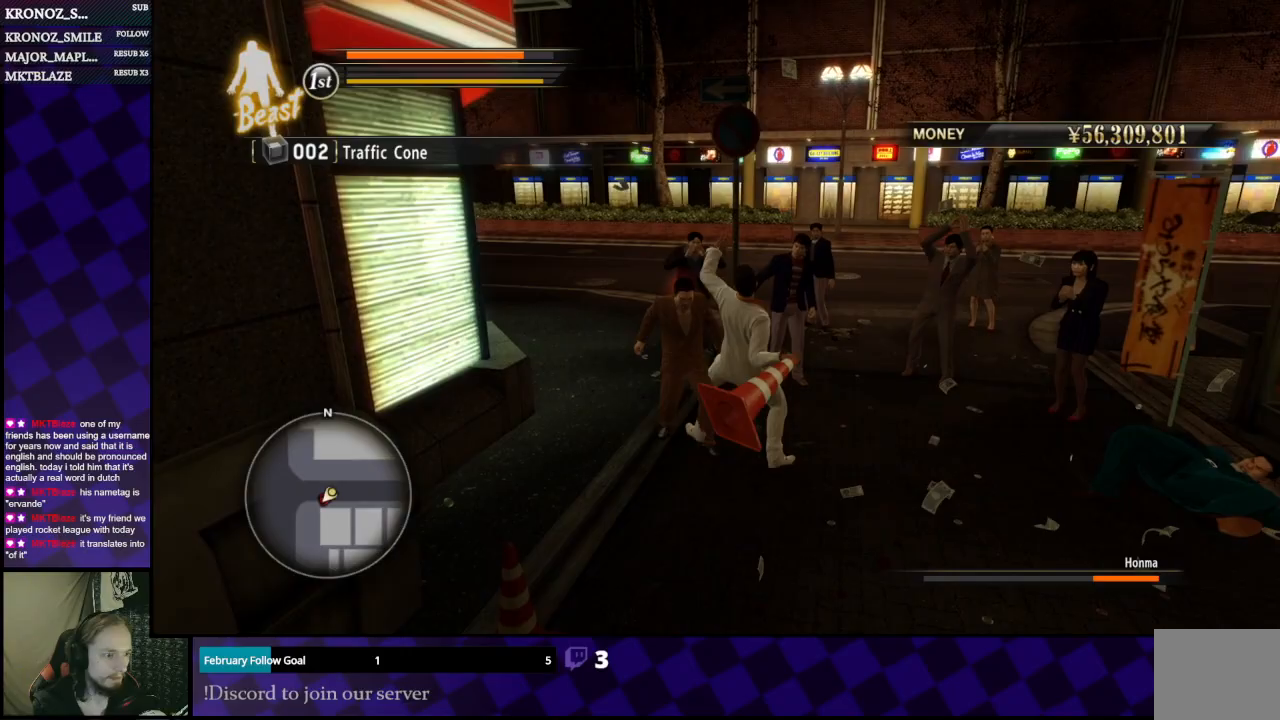
{"buttons": ["Y"], "left_stick": "up-left", "right_stick": "center", "events": [[33, "Y", "down"], [167, "Y", "up"], [200, "Y", "down"], [267, "Y", "up"], [333, "Y", "down"], [467, "Y", "up"], [500, "Y", "down"]]}
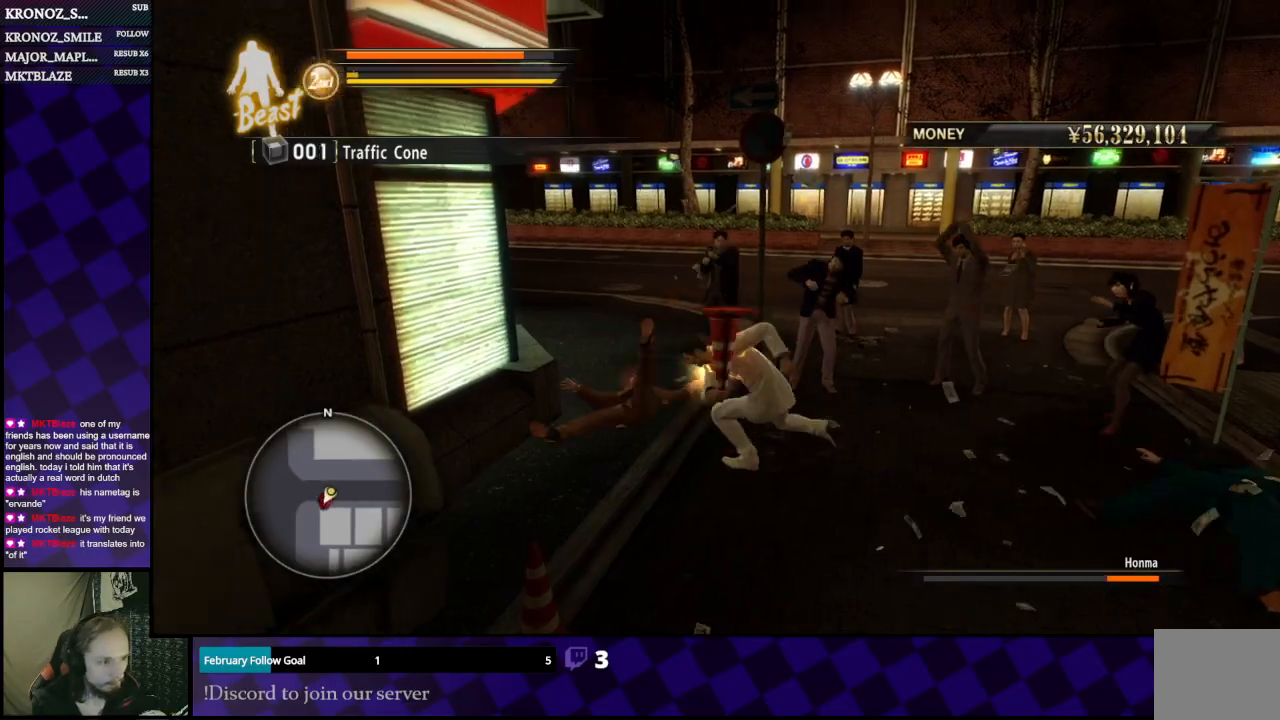
{"buttons": ["Y"], "left_stick": "up-left", "right_stick": "center", "events": [[100, "Y", "up"], [133, "Y", "down"], [233, "Y", "up"], [300, "Y", "down"], [400, "Y", "up"], [467, "Y", "down"]]}
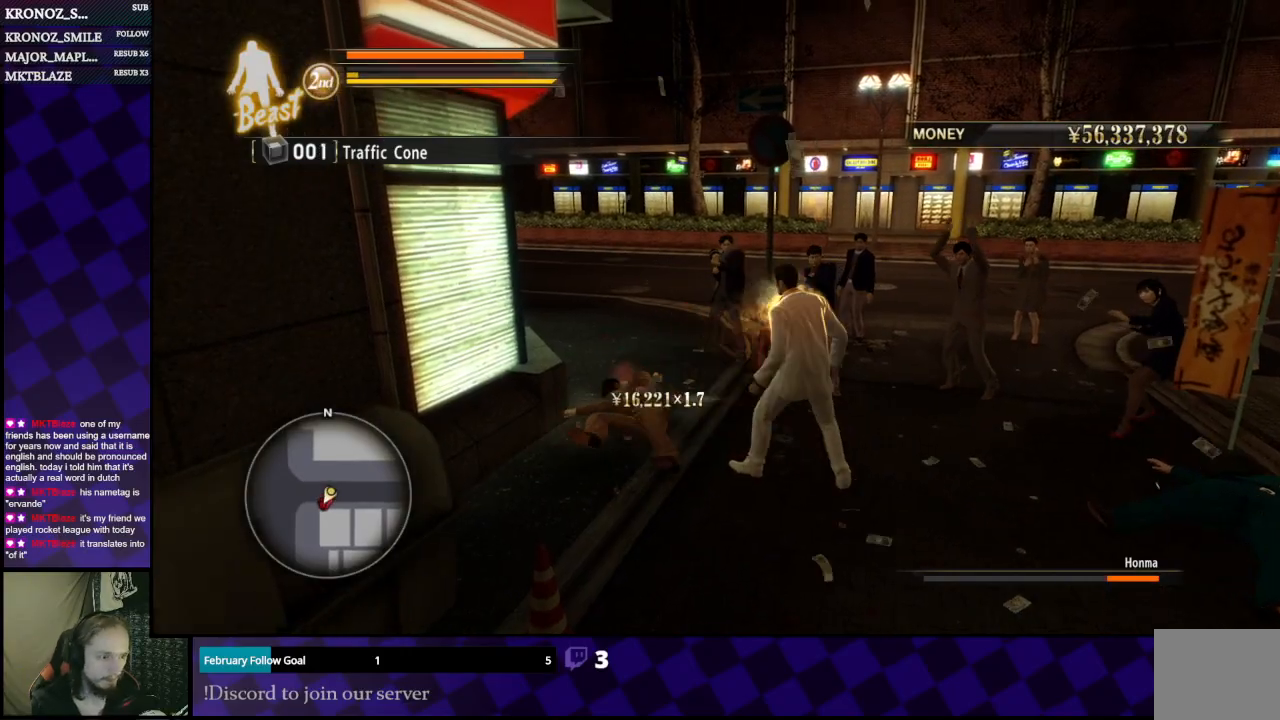
{"buttons": [], "left_stick": "left", "right_stick": "center", "events": [[33, "Y", "up"], [167, "Y", "down"], [200, "Y", "up"], [300, "Y", "down"], [333, "Y", "up"], [400, "left_stick", "left"]]}
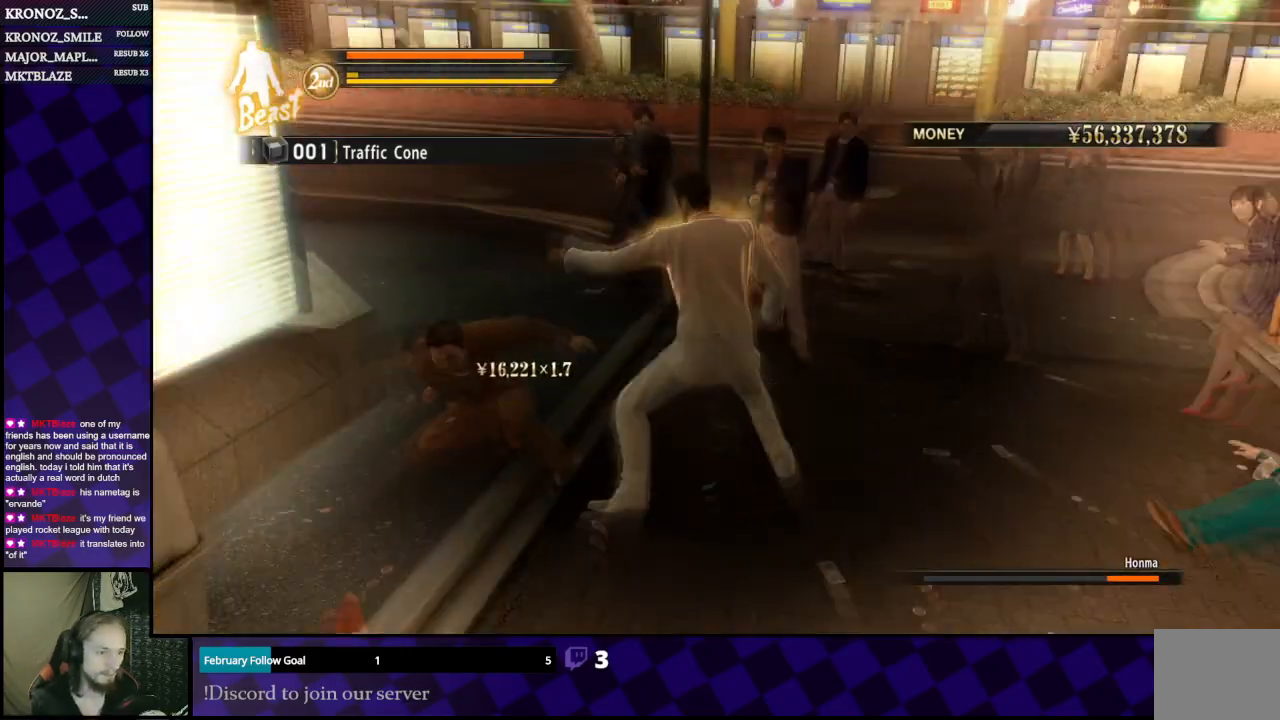
{"buttons": [], "left_stick": "center", "right_stick": "center", "events": [[100, "left_stick", "center"]]}